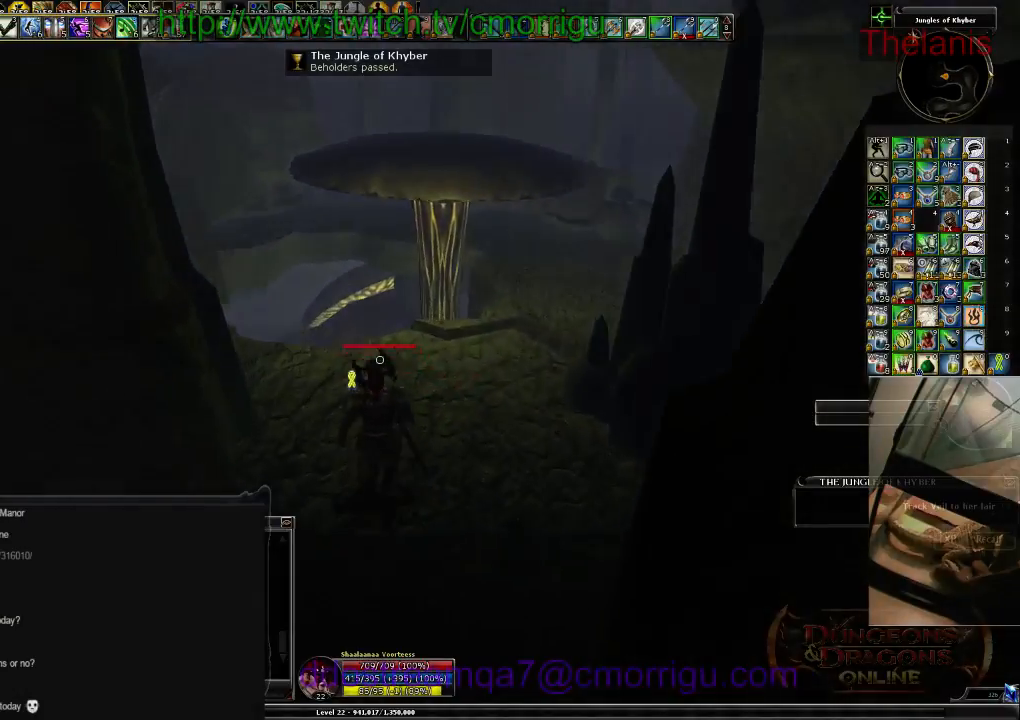
Gameplay with keyboard; each line is a JSON object with the keys held at the frame after it. "events" lists presses ("down") and releases ("up") of ".", "/", "0", "1", "2", "3", "4", "5", "6", "7", "8", "9", "a", "b", "backslash", "backspace", "c", "caps_lock", "comma", "ctrl_l", "ctrl_r", "d", "e", "equals", "escape", "f", "f1", "f10", "f11", "f12", "f2", "f3", "f4", "f5", "f6", "f7", "f8", "f9", "g", "h", "i", "j", "k", "l", "lbracket", "m", "minus", "n", "o", "p", "q", "quote", "r", "rbracket", "return", "s", "semicolon", "shift_l", "shift_r", "space", "t", "tab", "tilde", "u", "v", "w", "x", "y" and "z" between this image and that frame as [ms after this image, input, new state], when the widget could be followed in between. No other keys are recorded. Mouse input is not recorded.
{"keys": ["w"], "events": []}
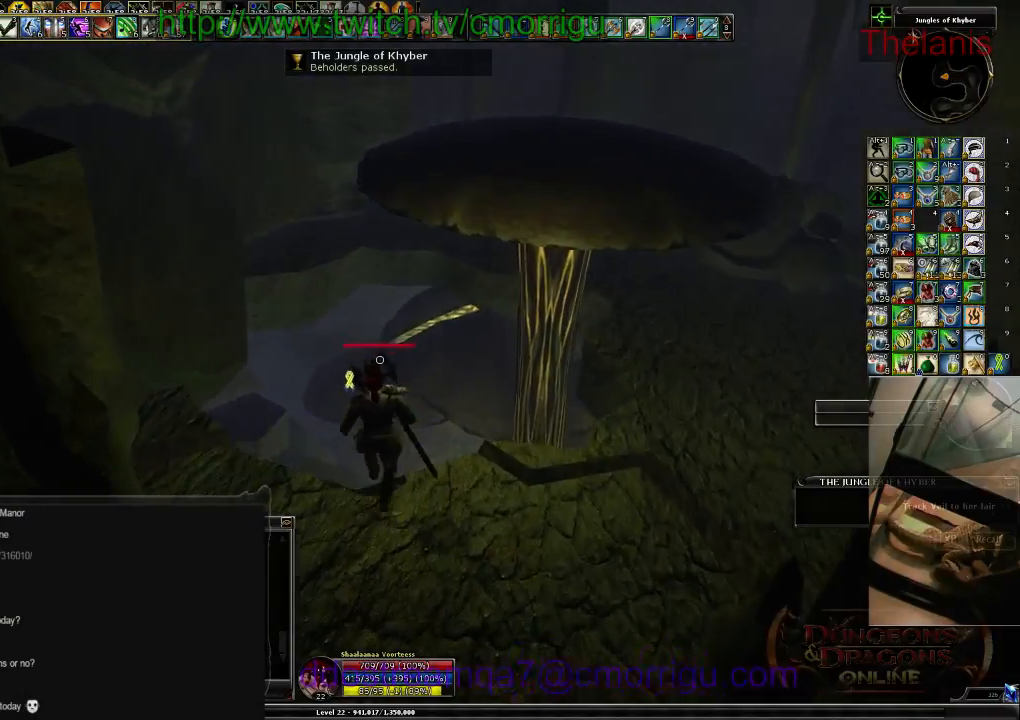
{"keys": ["w"], "events": []}
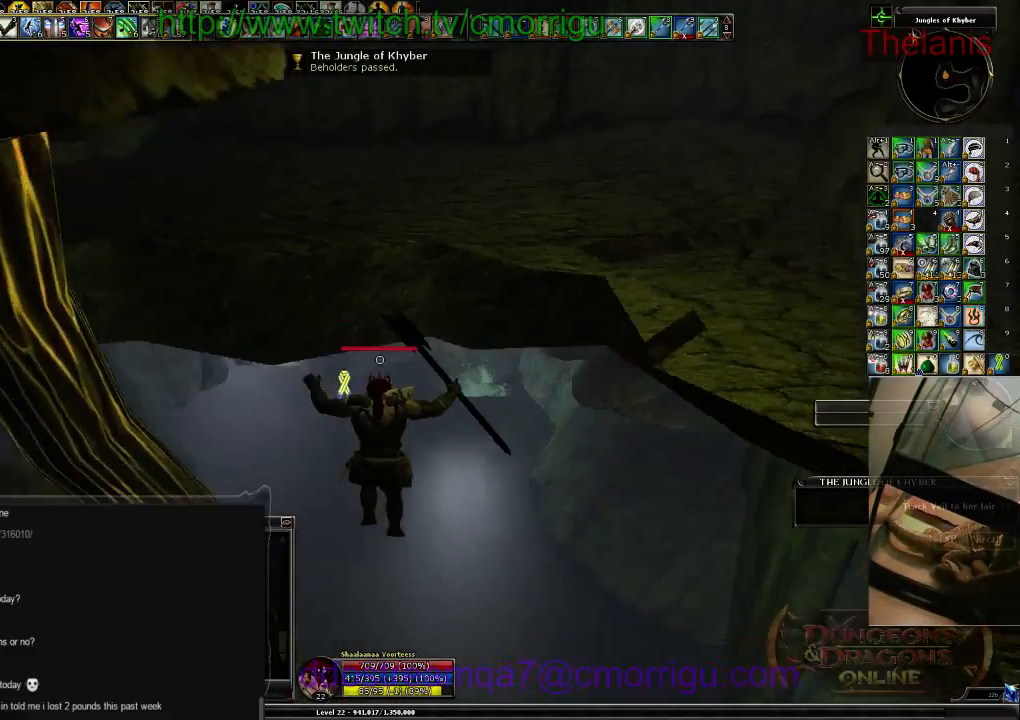
{"keys": ["w"], "events": []}
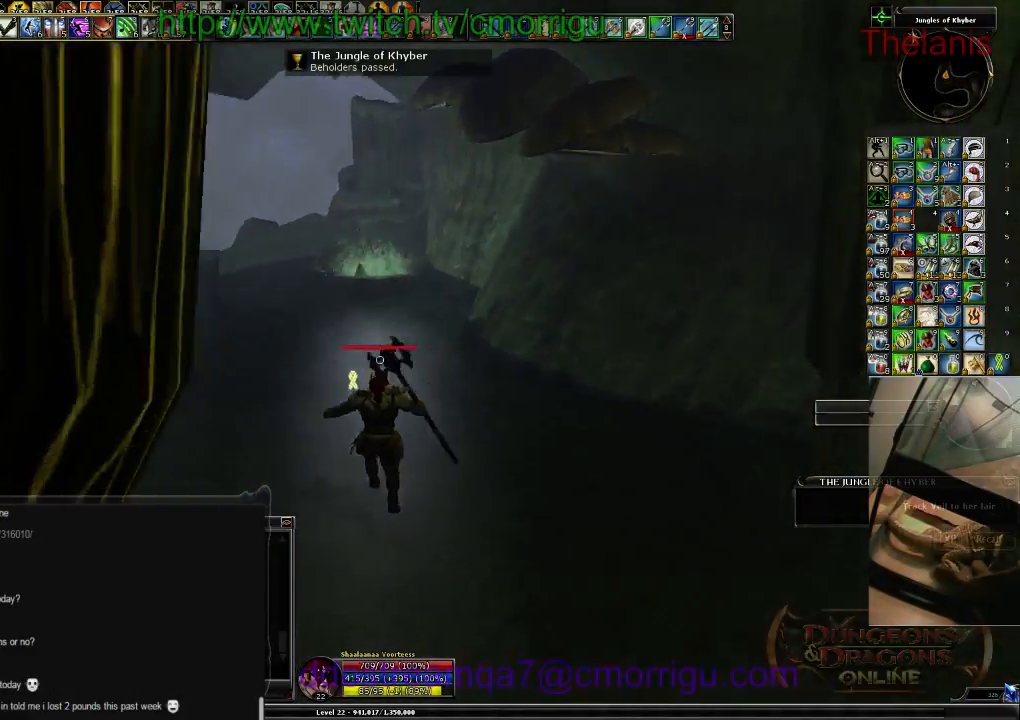
{"keys": ["w"], "events": []}
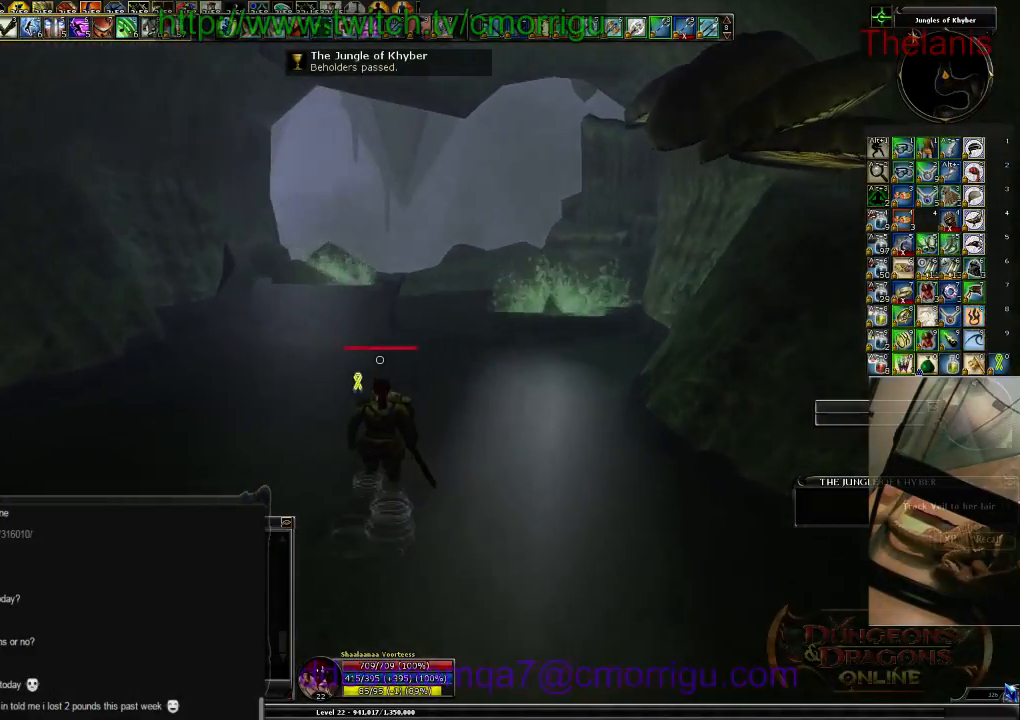
{"keys": ["w"], "events": []}
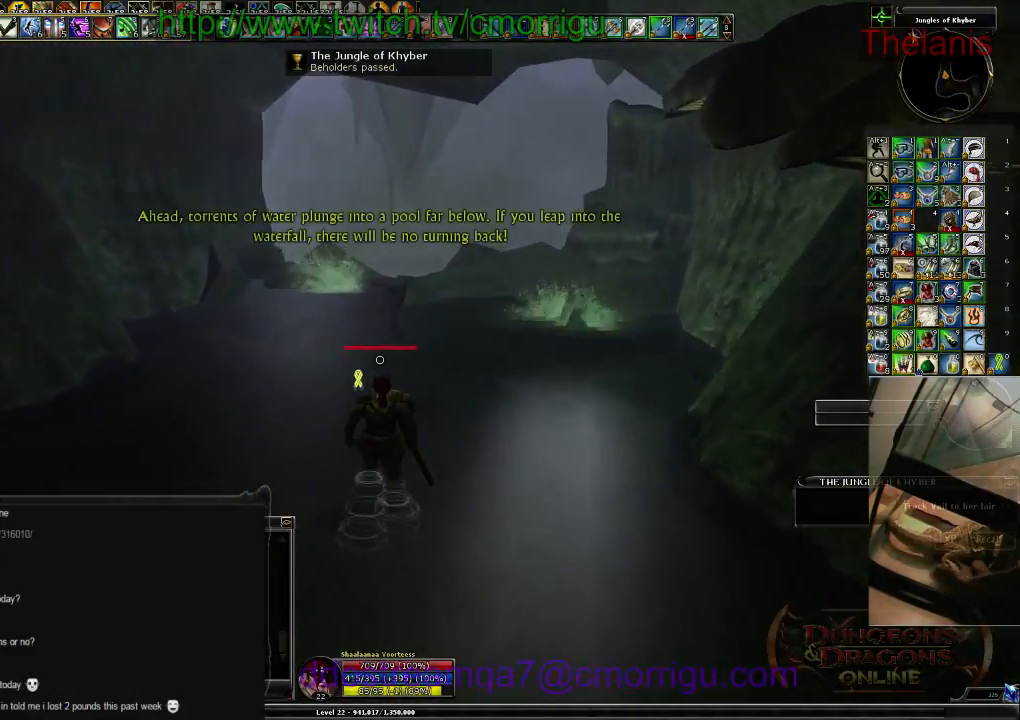
{"keys": ["space", "w"], "events": [[200, "space", "down"]]}
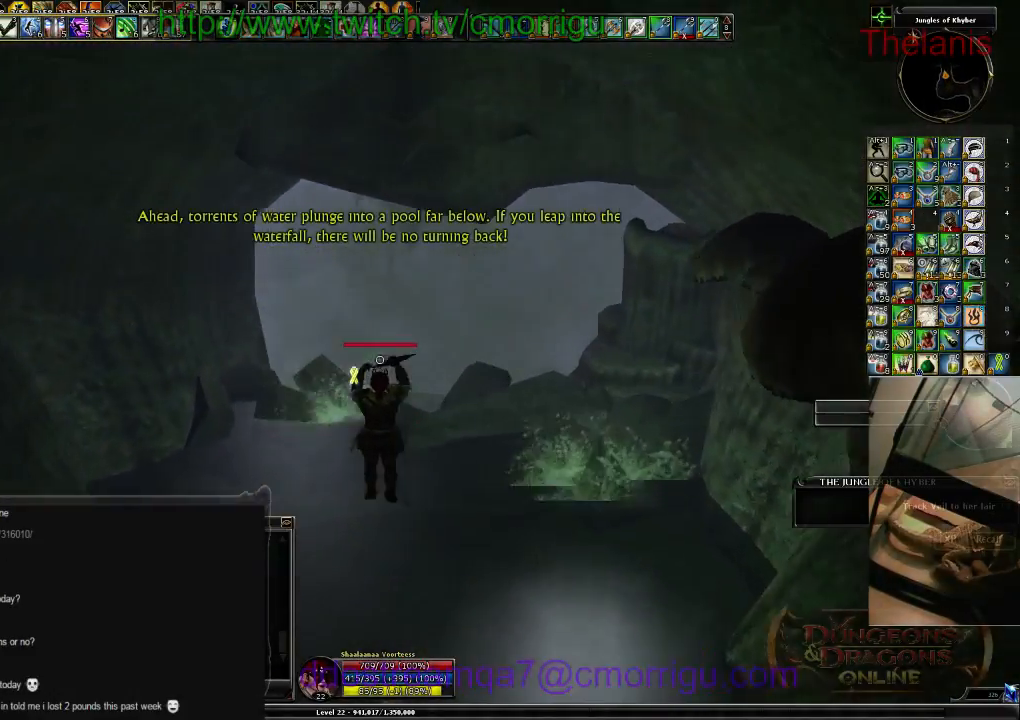
{"keys": ["w"], "events": [[34, "space", "up"]]}
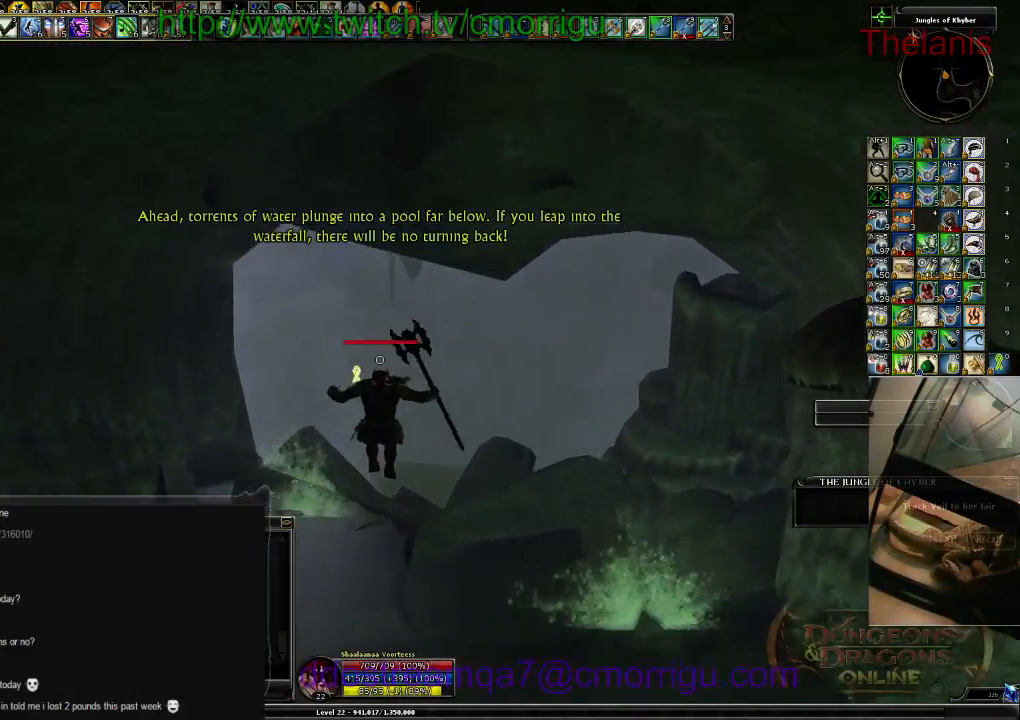
{"keys": ["w"], "events": []}
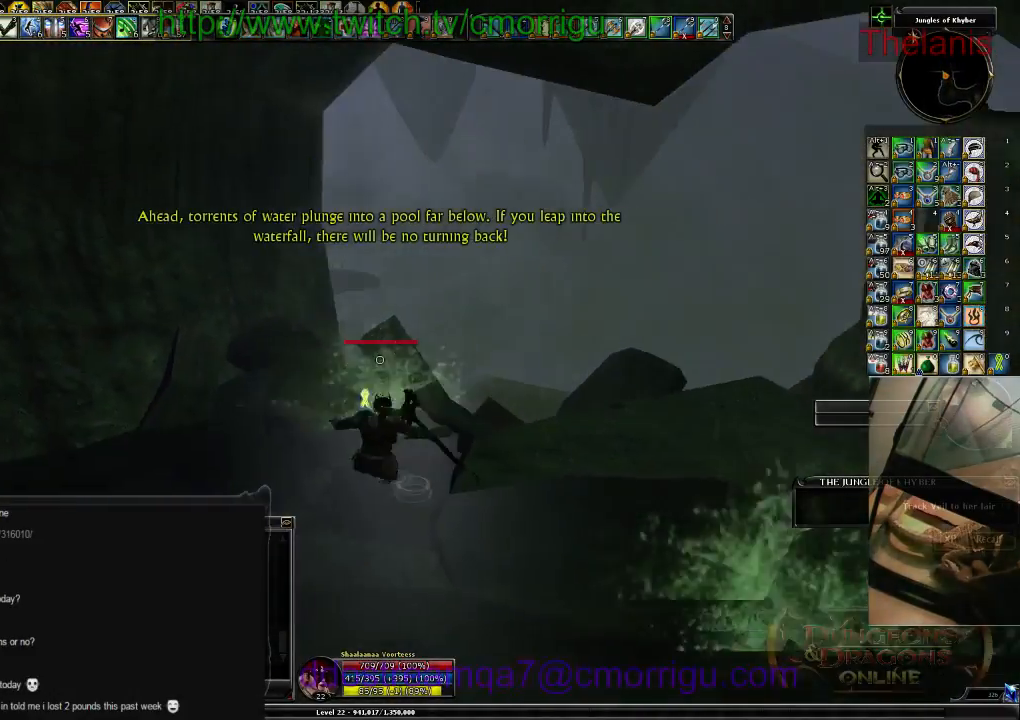
{"keys": ["w"], "events": []}
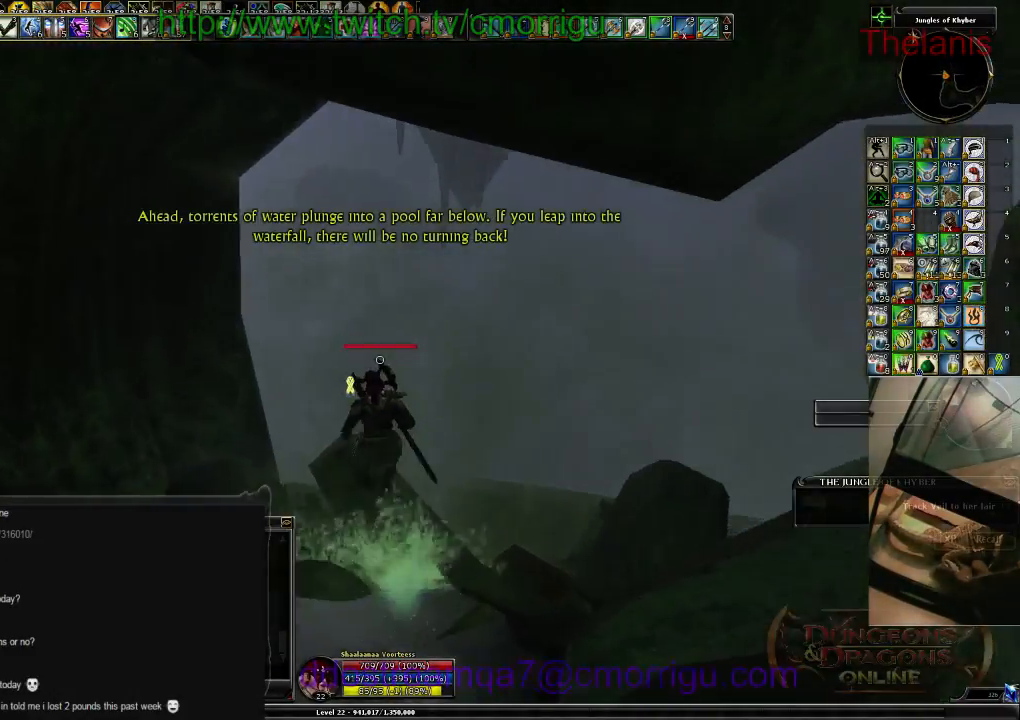
{"keys": ["w"], "events": []}
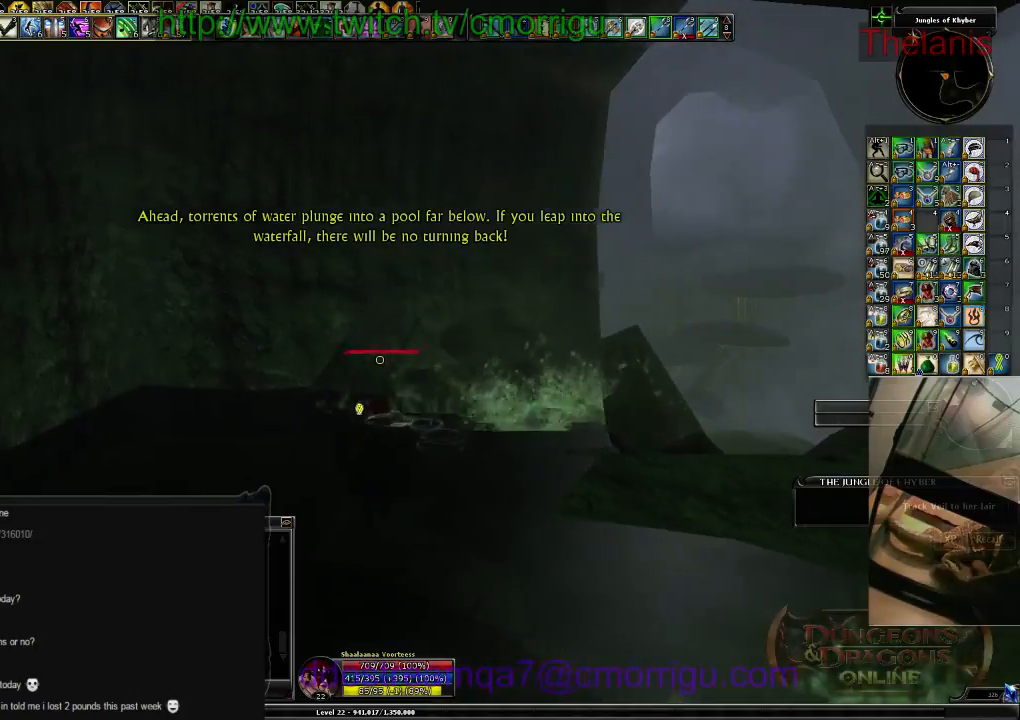
{"keys": [], "events": [[267, "w", "up"]]}
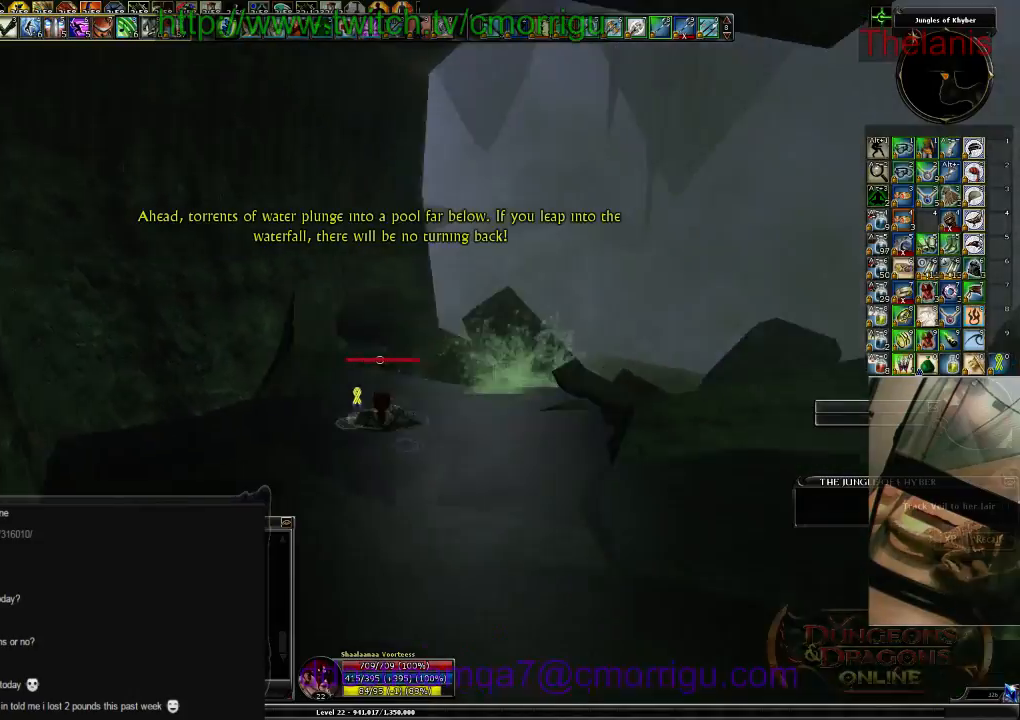
{"keys": ["d"], "events": [[234, "d", "down"]]}
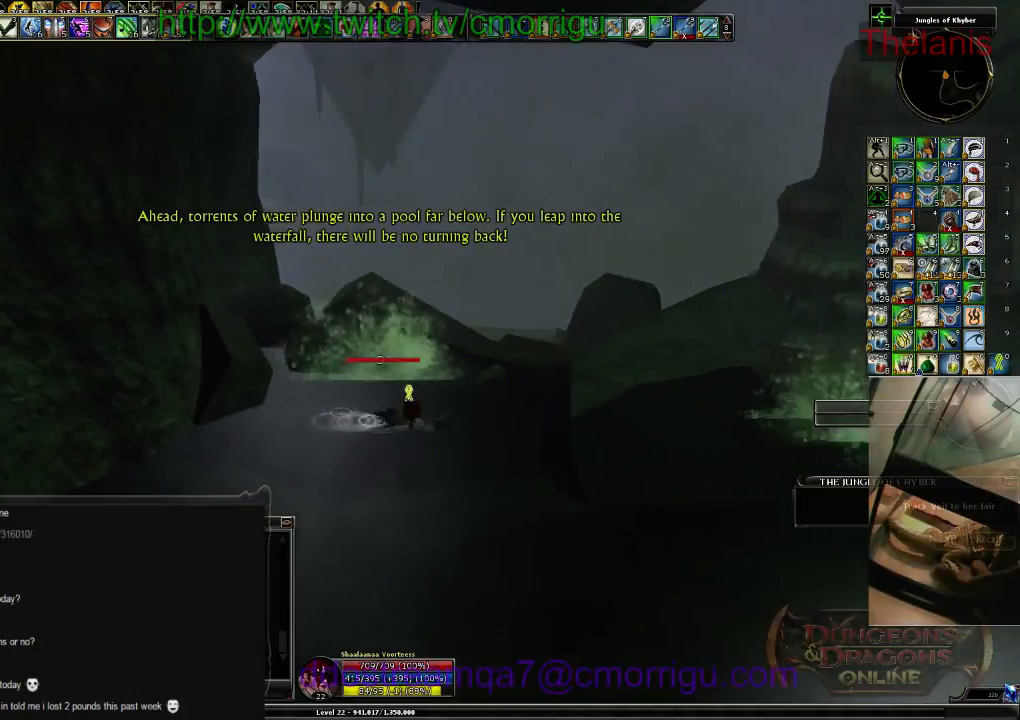
{"keys": ["w"], "events": [[34, "w", "down"], [134, "d", "up"], [167, "space", "down"], [467, "space", "up"]]}
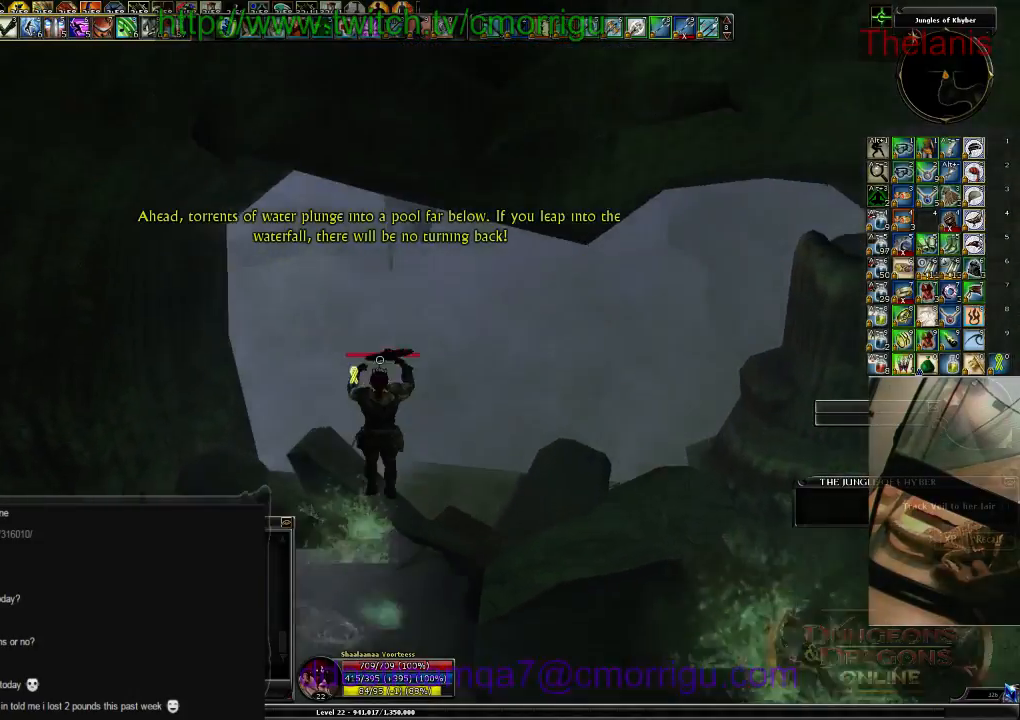
{"keys": [], "events": [[100, "w", "up"]]}
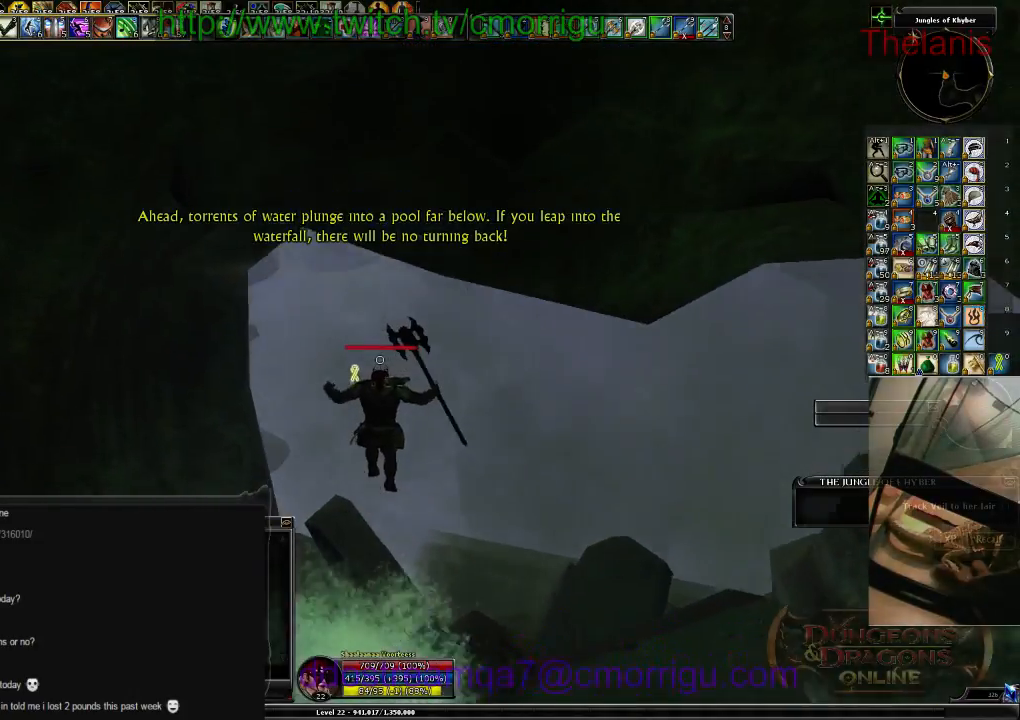
{"keys": [], "events": []}
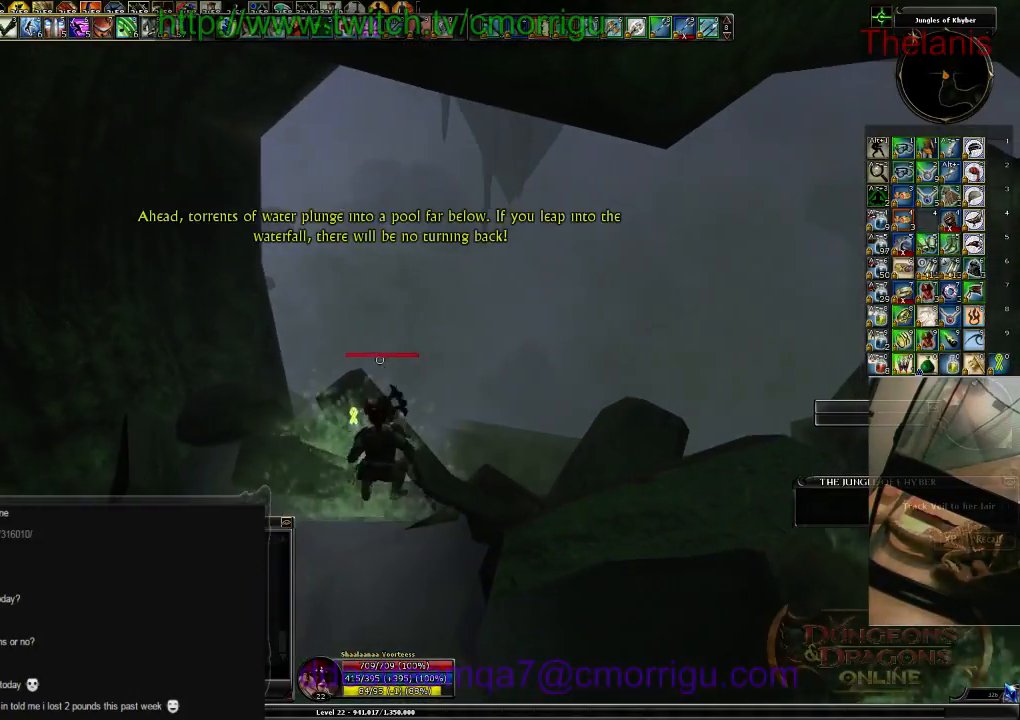
{"keys": [], "events": [[300, "w", "down"], [434, "w", "up"]]}
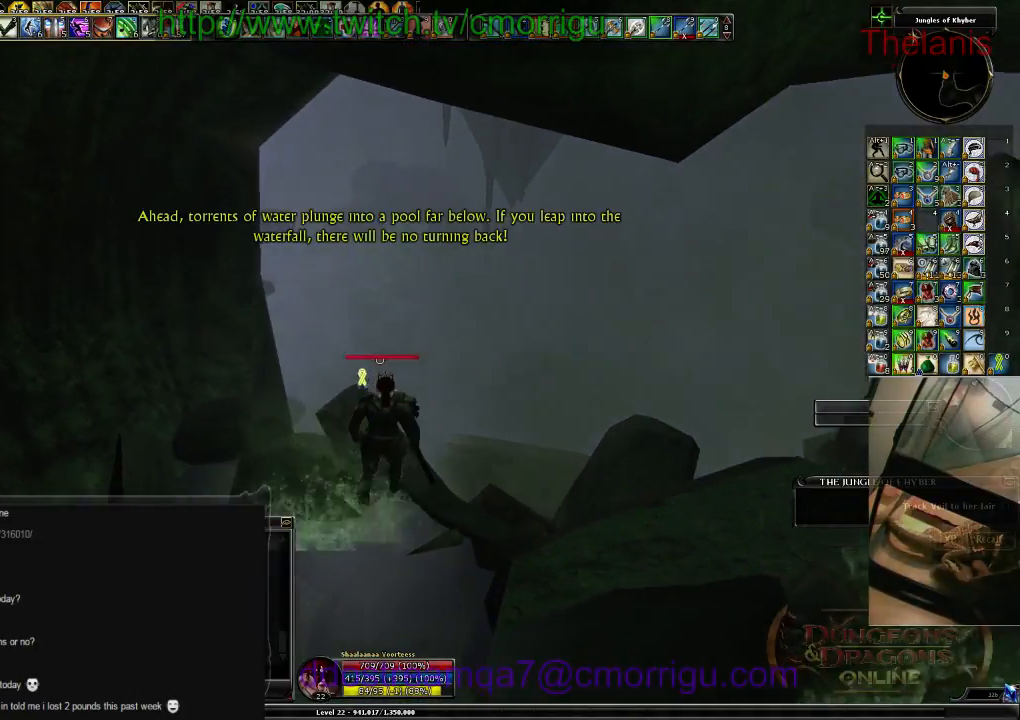
{"keys": ["w"], "events": [[234, "w", "down"]]}
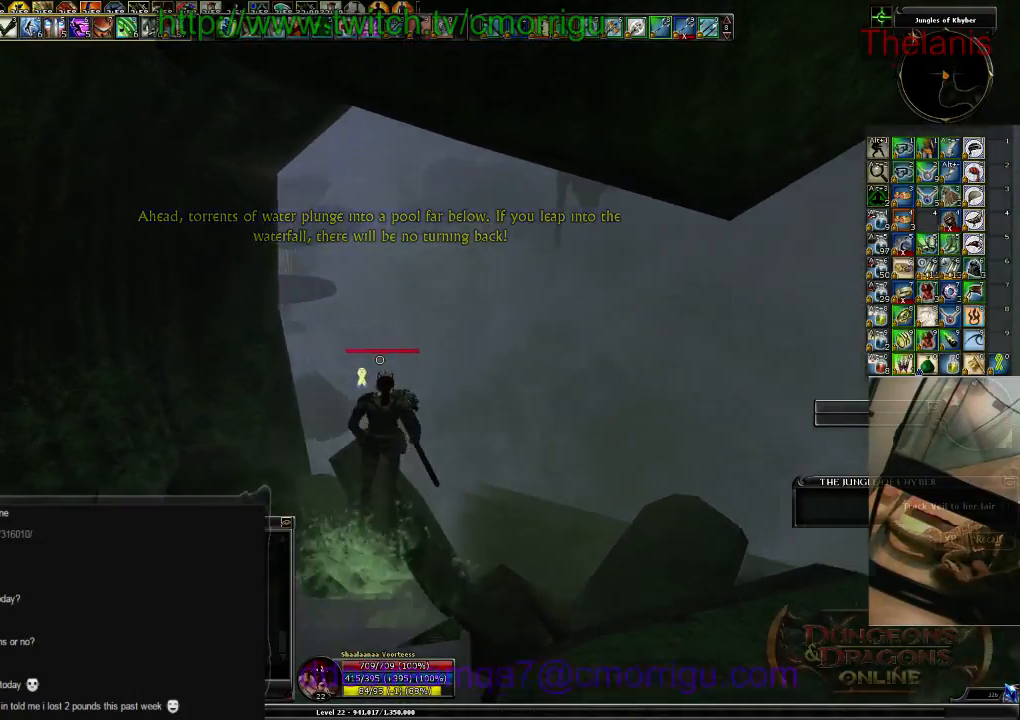
{"keys": ["w"], "events": []}
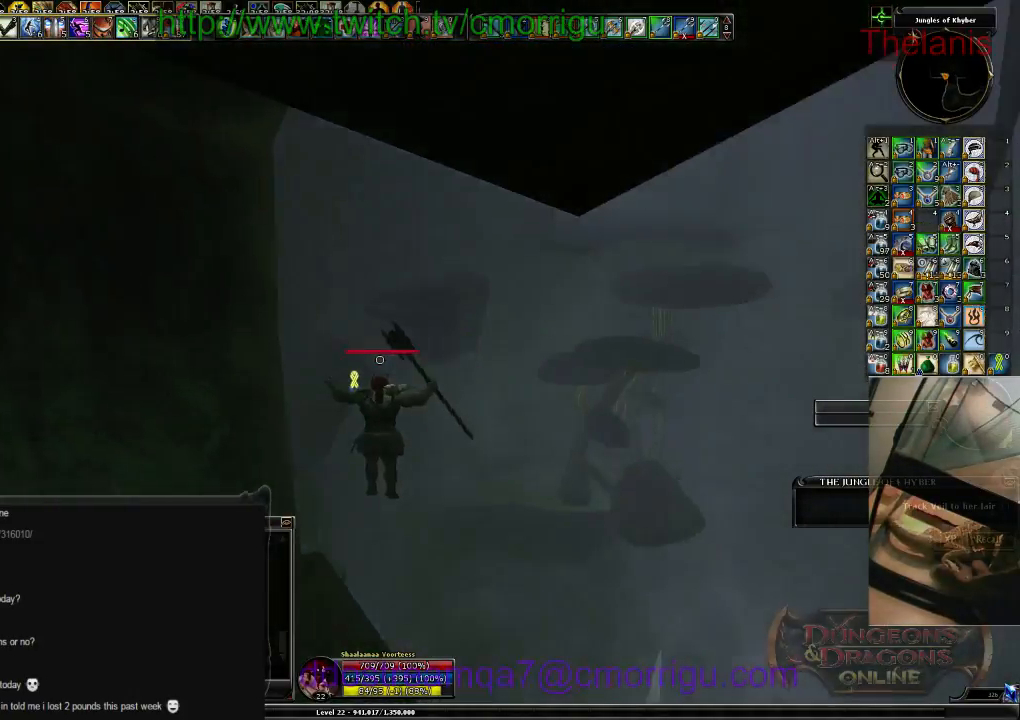
{"keys": ["a", "w"], "events": [[134, "a", "down"]]}
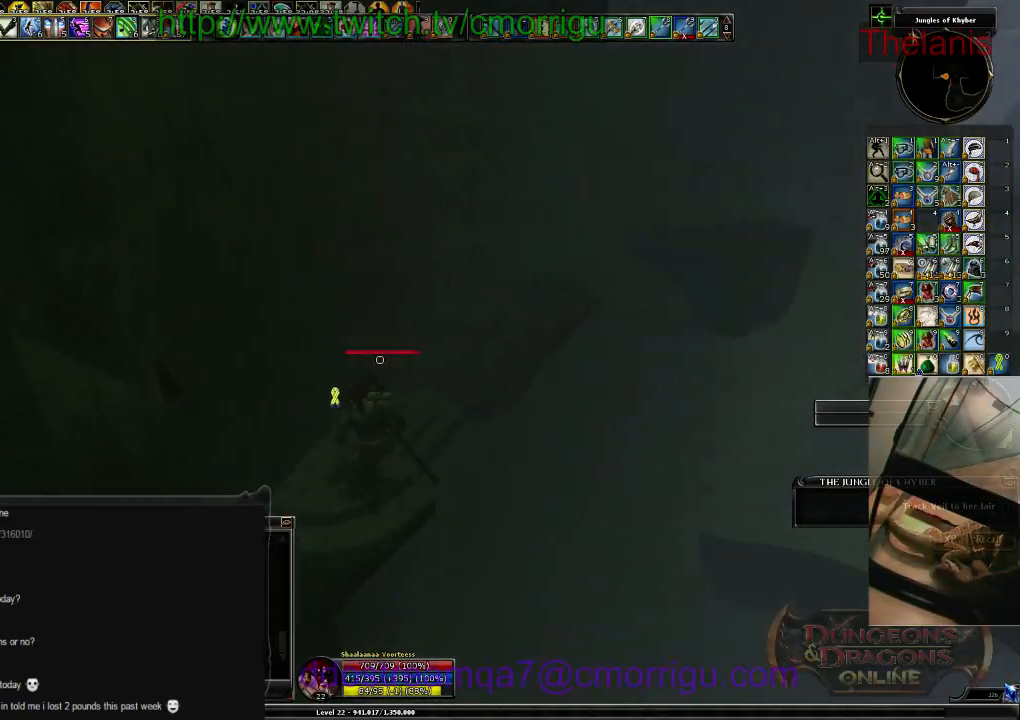
{"keys": ["w"], "events": [[167, "a", "up"], [167, "w", "up"], [500, "w", "down"]]}
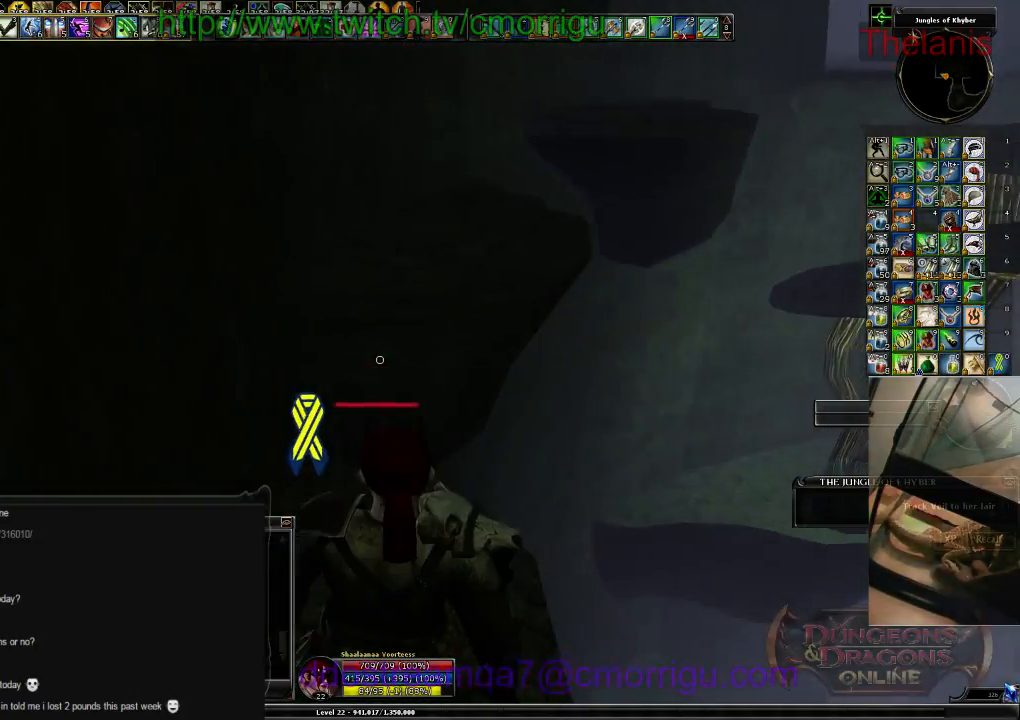
{"keys": ["w"], "events": [[134, "space", "down"], [334, "space", "up"]]}
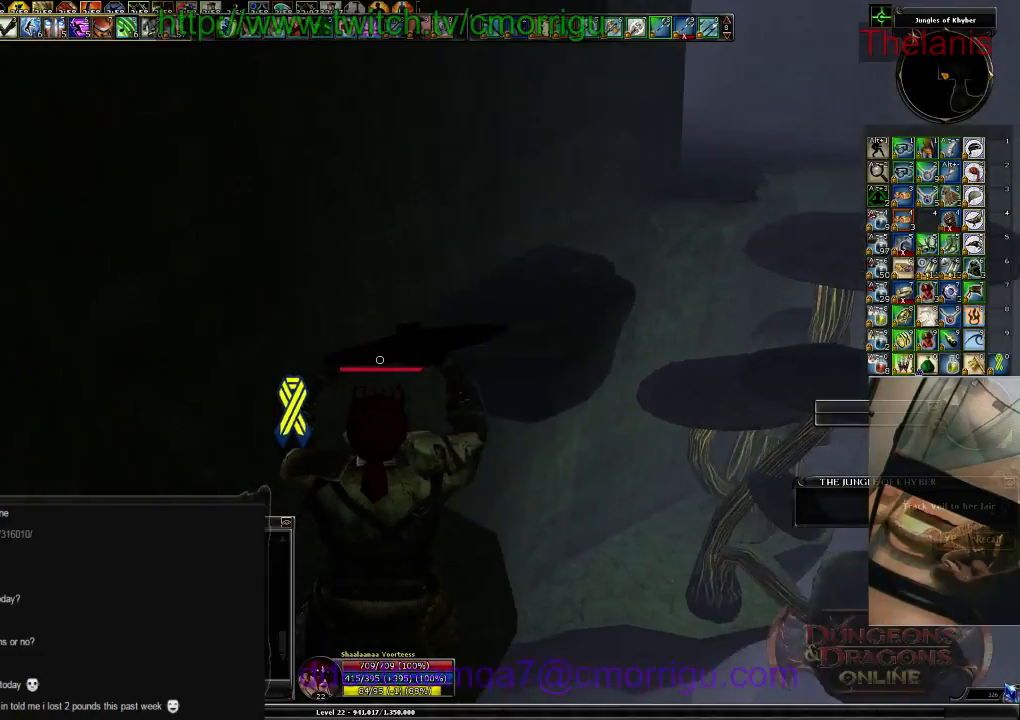
{"keys": ["a"], "events": [[200, "w", "up"], [367, "a", "down"]]}
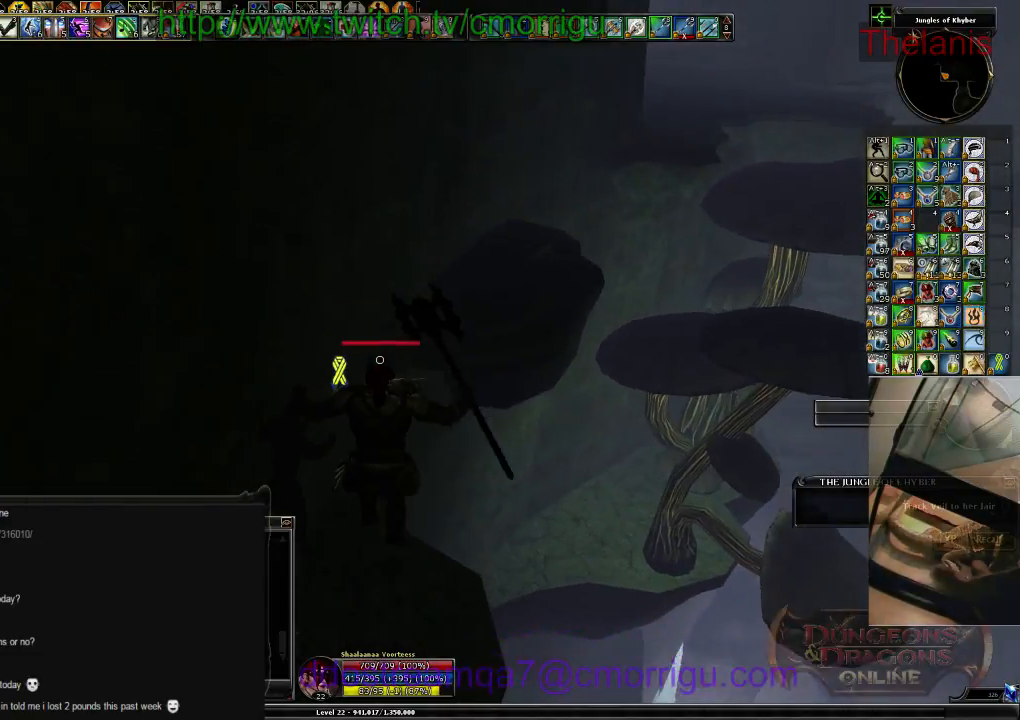
{"keys": ["w"], "events": [[167, "a", "up"], [434, "w", "down"]]}
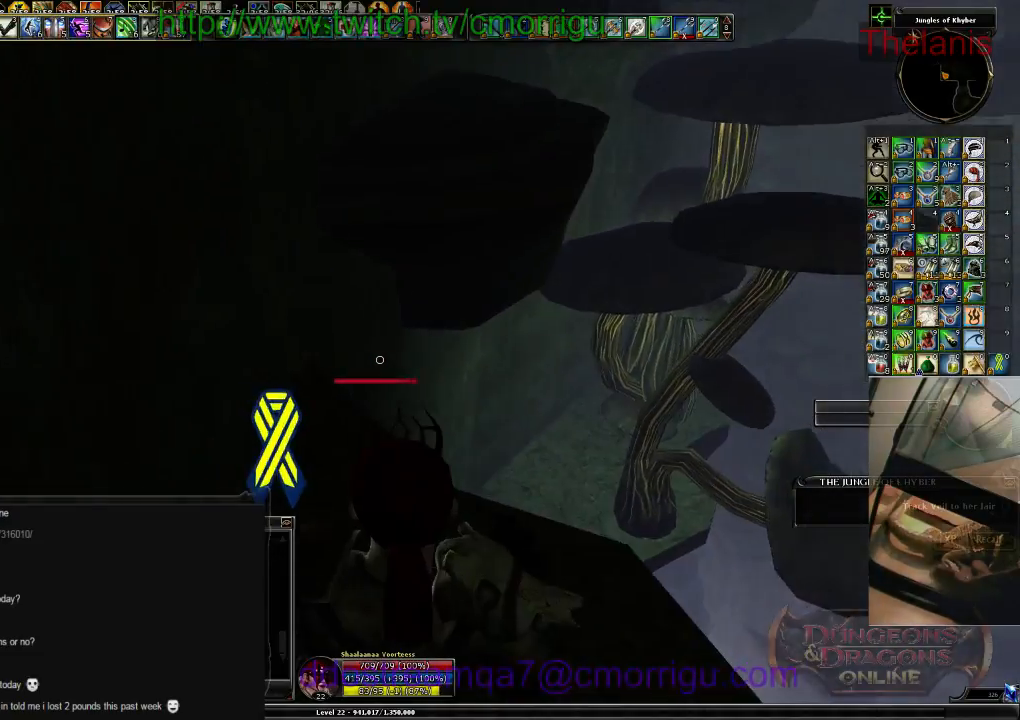
{"keys": ["w"], "events": [[100, "space", "down"], [334, "space", "up"]]}
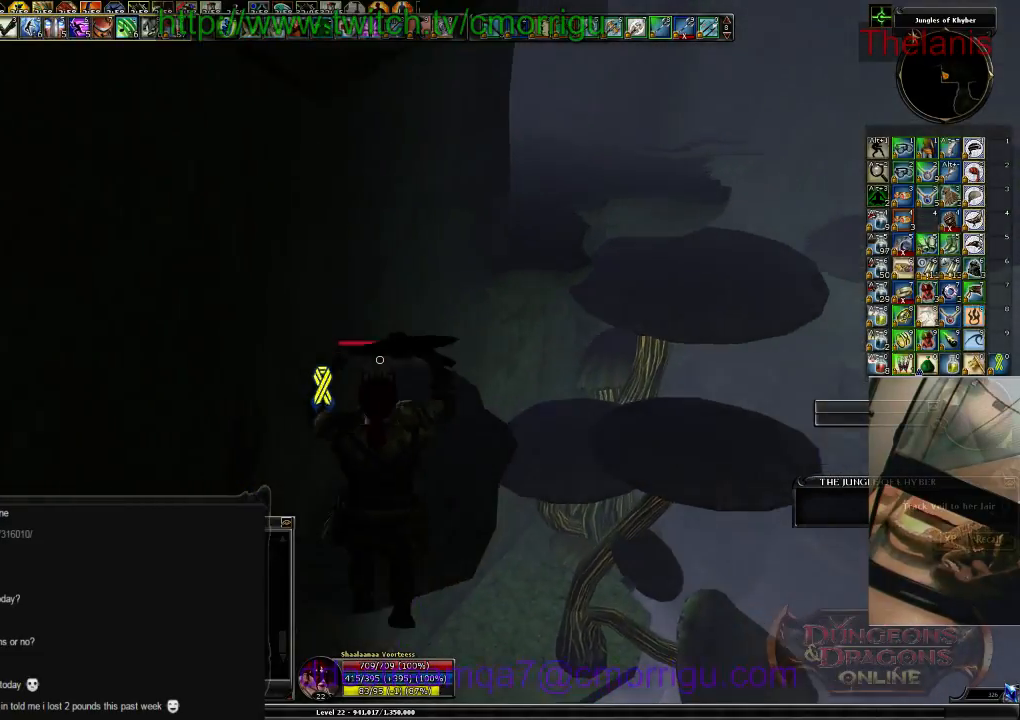
{"keys": [], "events": [[467, "w", "up"]]}
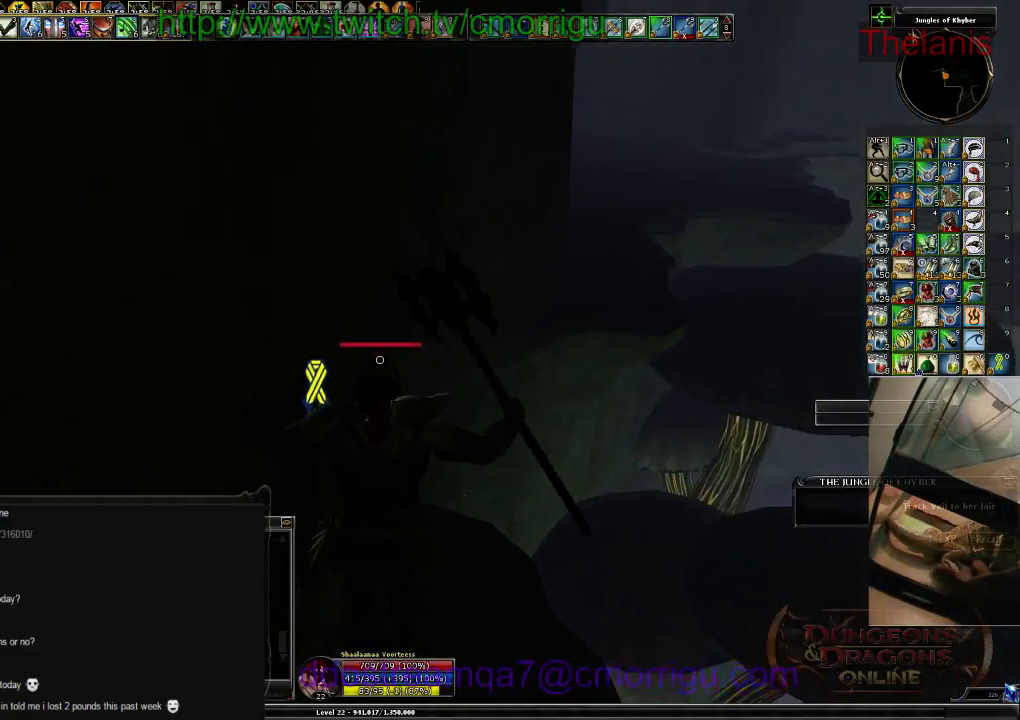
{"keys": ["w"], "events": [[500, "w", "down"]]}
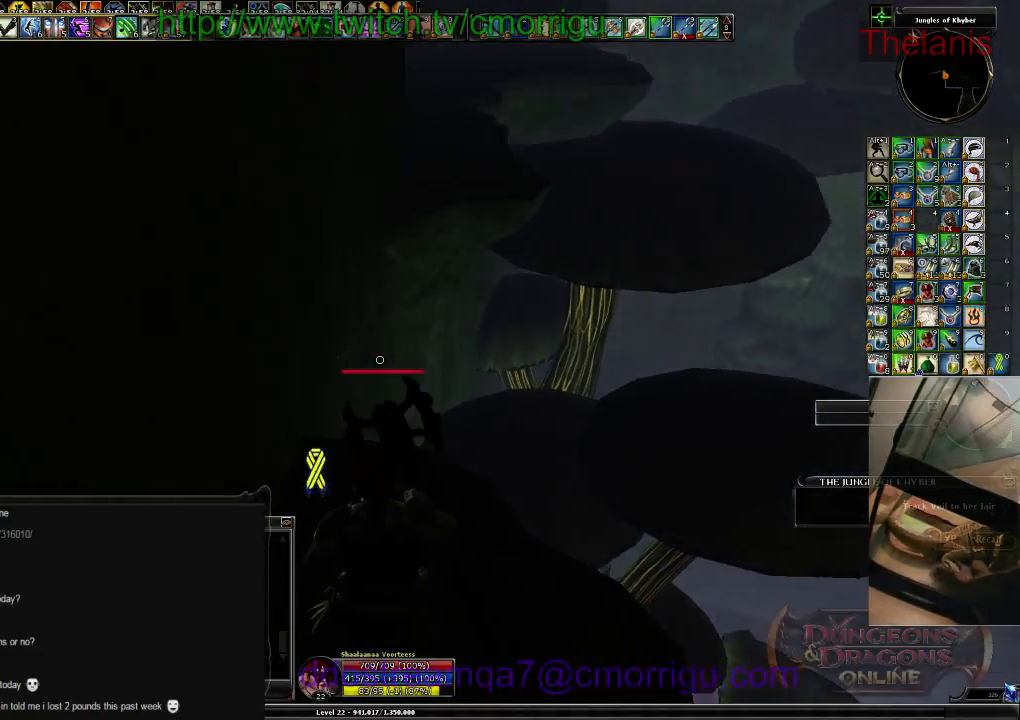
{"keys": ["space", "w"], "events": [[334, "space", "down"]]}
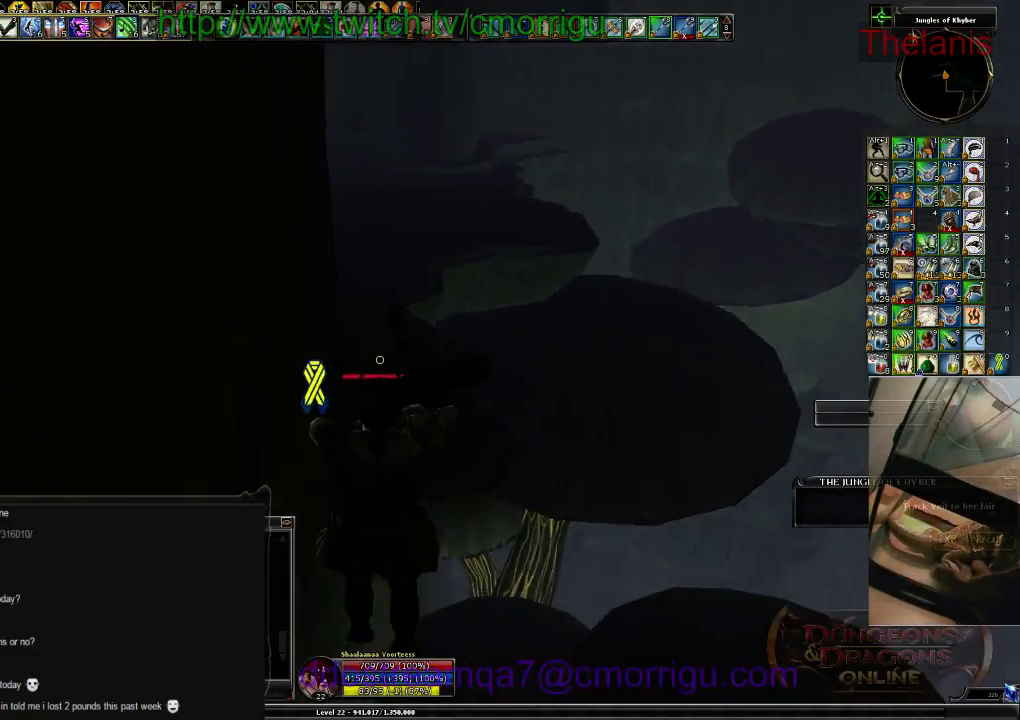
{"keys": ["w"], "events": [[167, "space", "up"]]}
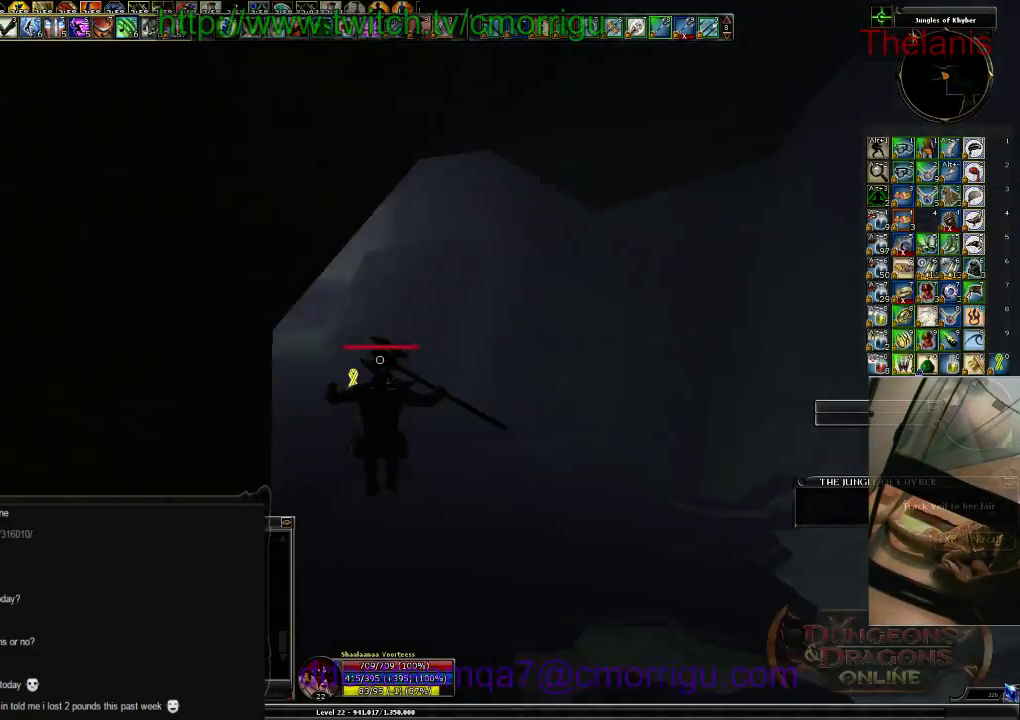
{"keys": ["w"], "events": []}